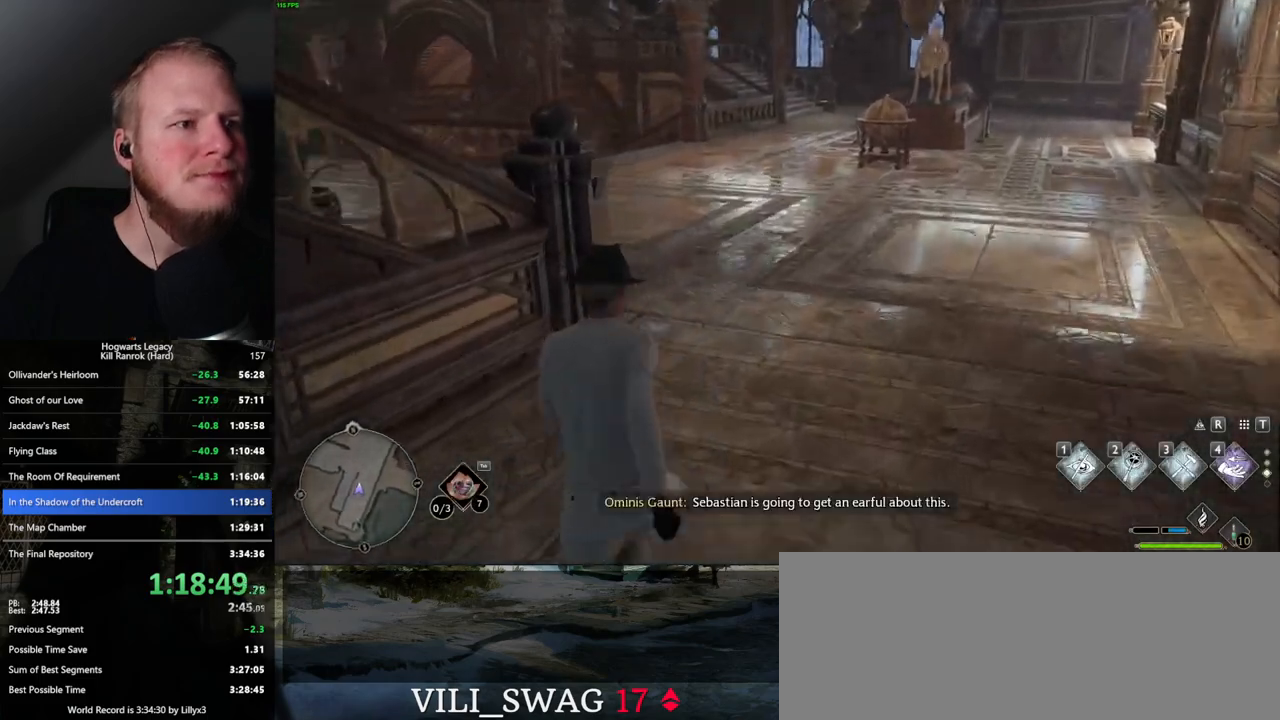
Gameplay with keyboard and mouse; each line is a JSON object with the keys and mouse buttons held at the frame after it. "events" lists presses ("down") and releases ("up") of ".", "/", "0", "1", "2", "3", "4", "5", "6", "7", "8", "9", "a", "alt_l", "alt_r", "b", "backslash", "backspace", "c", "caps_lock", "comma", "ctrl_l", "ctrl_r", "d", "e", "equals", "escape", "f", "f1", "f10", "f11", "f12", "f2", "f3", "f4", "f5", "f6", "f7", "f8", "f9", "g", "h", "i", "j", "k", "l", "lbracket", "m", "minus", "n", "o", "p", "q", "quote", "r", "rbracket", "return", "s", "semicolon", "shift_l", "shift_r", "space", "super_l", "super_r", "t", "tab", "tilde", "u", "v", "w", "x", "y", "z", "mouse_left", "mouse_wheel", "mouse_right", "mouse_mb4" and "mouse_mb5" between this image and that frame as [ms after this image, input, new state], when the widget could be followed in between. "mouse_left", "mouse_wheel", "mouse_right", "mouse_mb4", "mouse_mb5" = the "left", "wheel", "right", "mb4", "mb5" buttons of the "mouse" list. No other keys are recorded. "wheel" means that the mouse wheel is clicked or scrolled. Mouse movement is not recorded.
{"keys": ["w"], "mouse": [], "events": []}
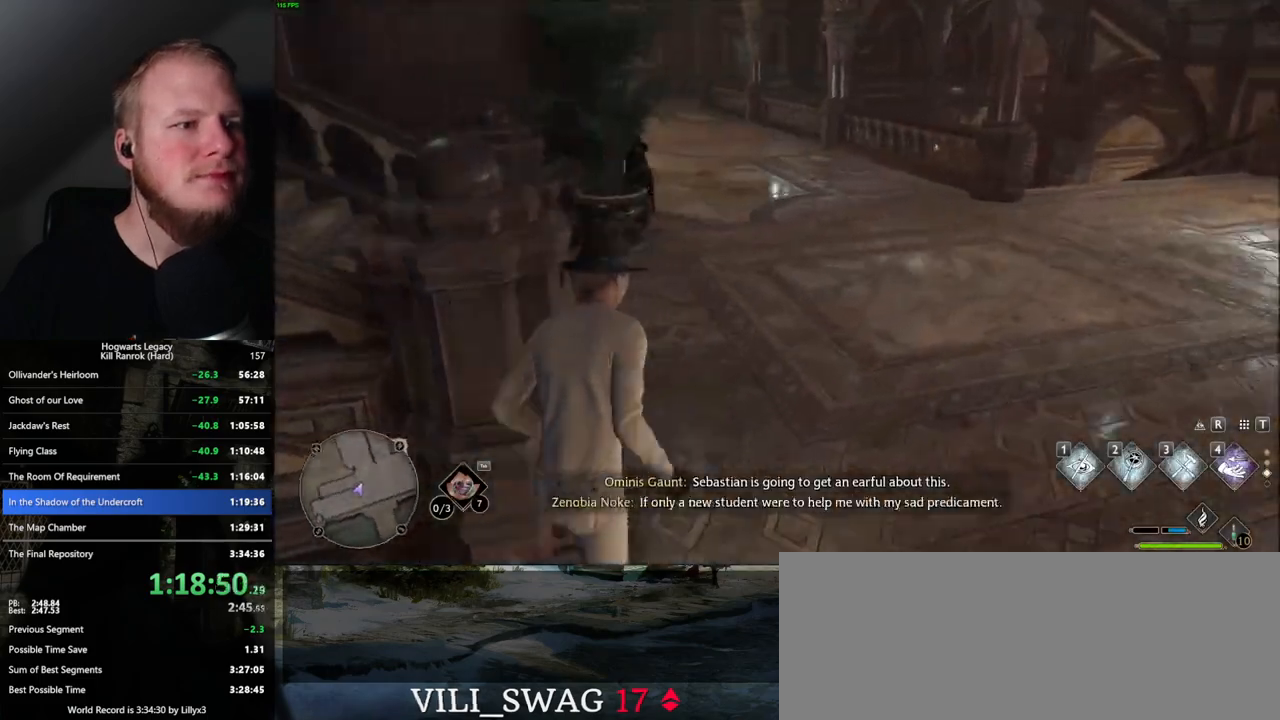
{"keys": ["w"], "mouse": [], "events": []}
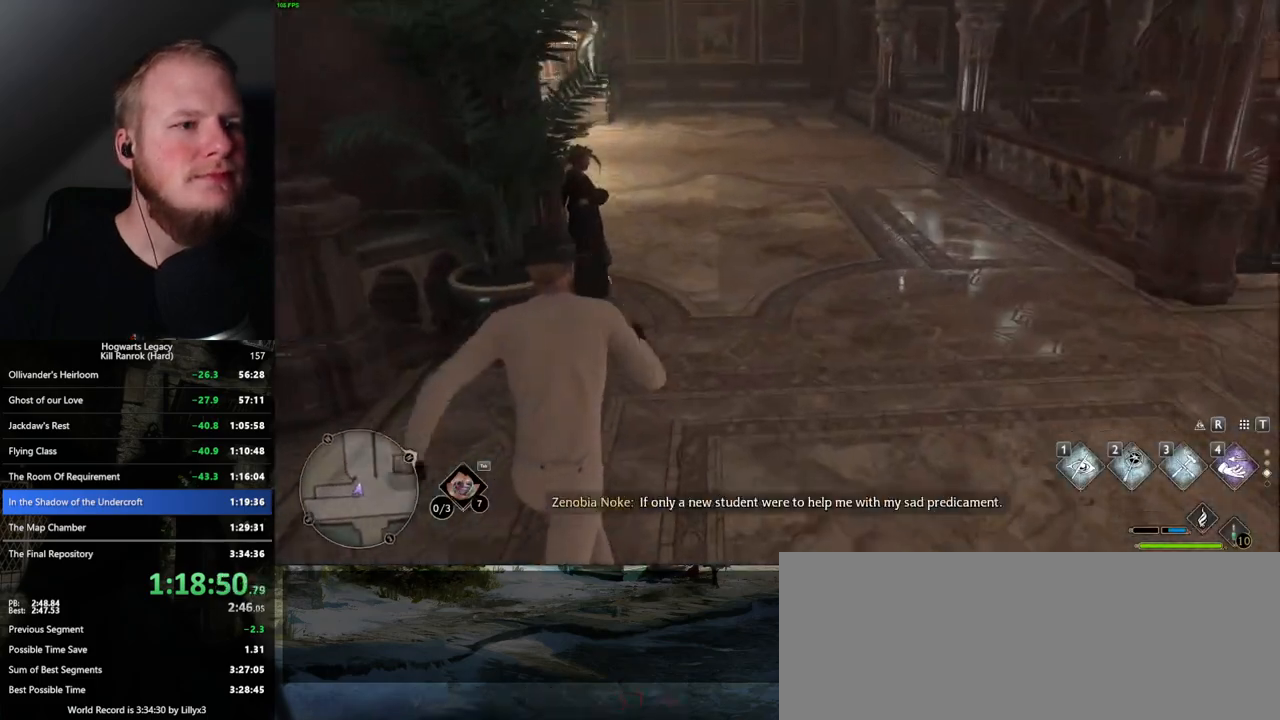
{"keys": ["w"], "mouse": [], "events": []}
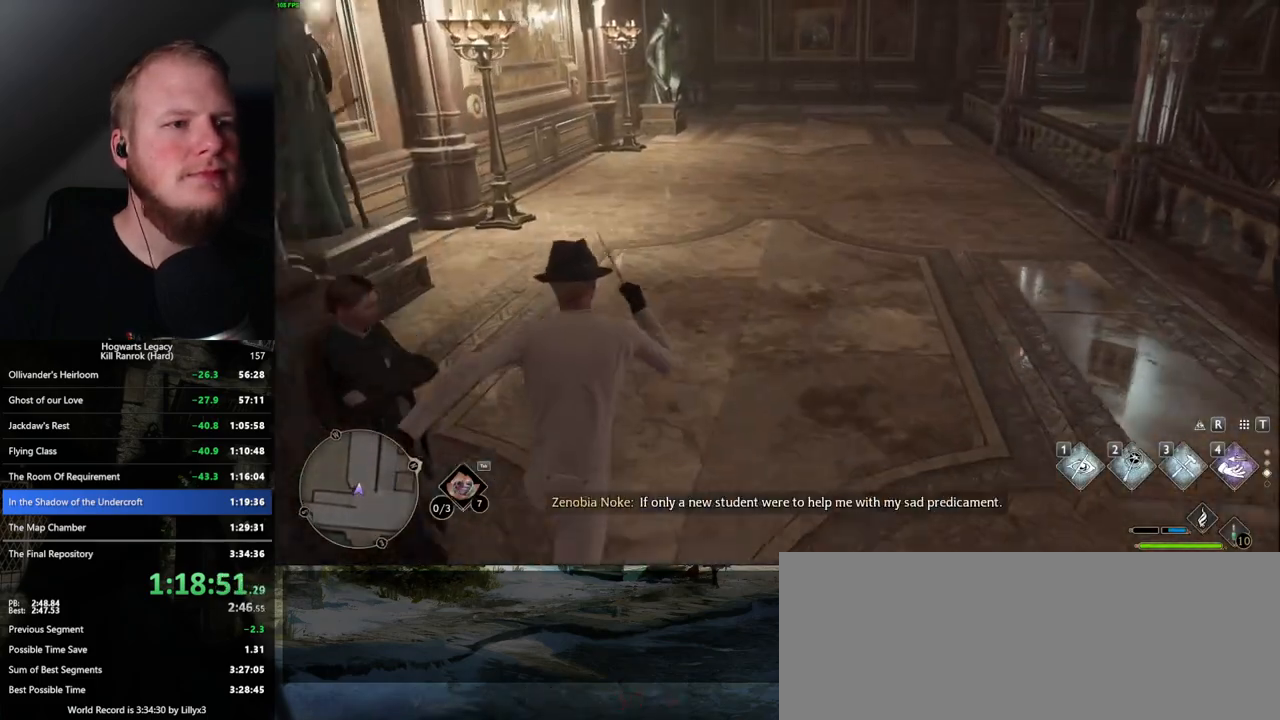
{"keys": ["w"], "mouse": [], "events": []}
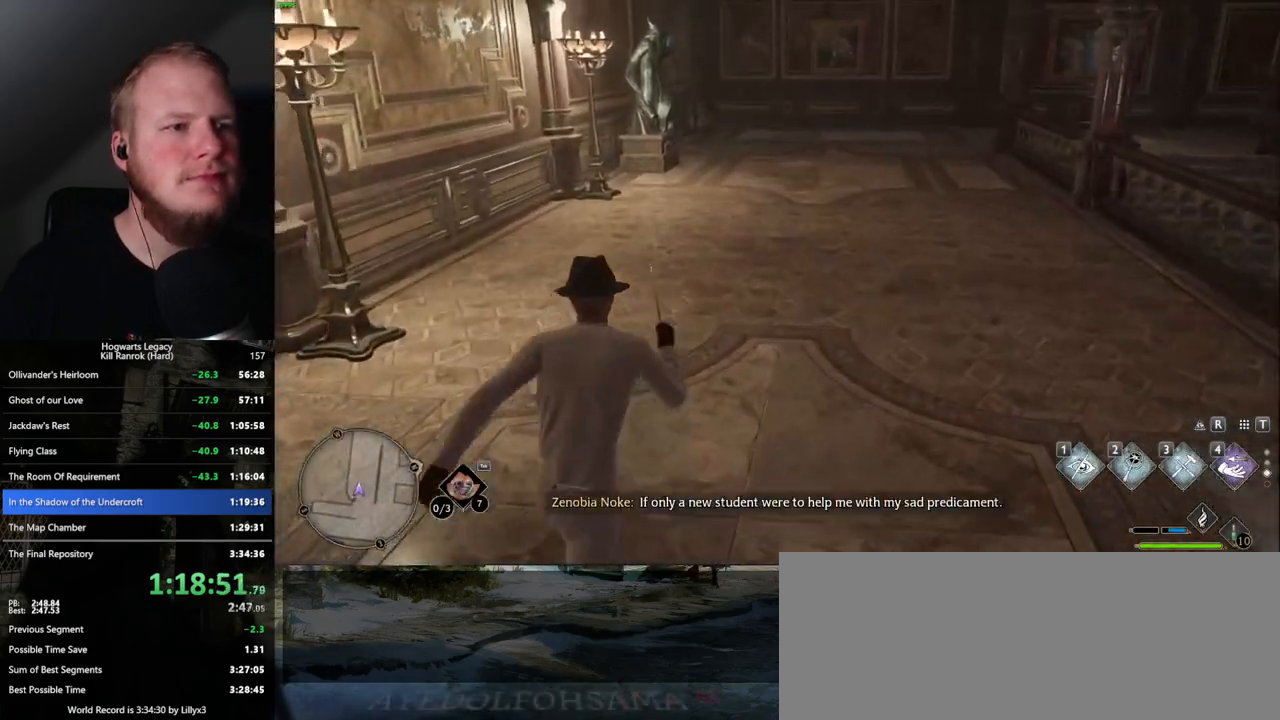
{"keys": ["w"], "mouse": [], "events": []}
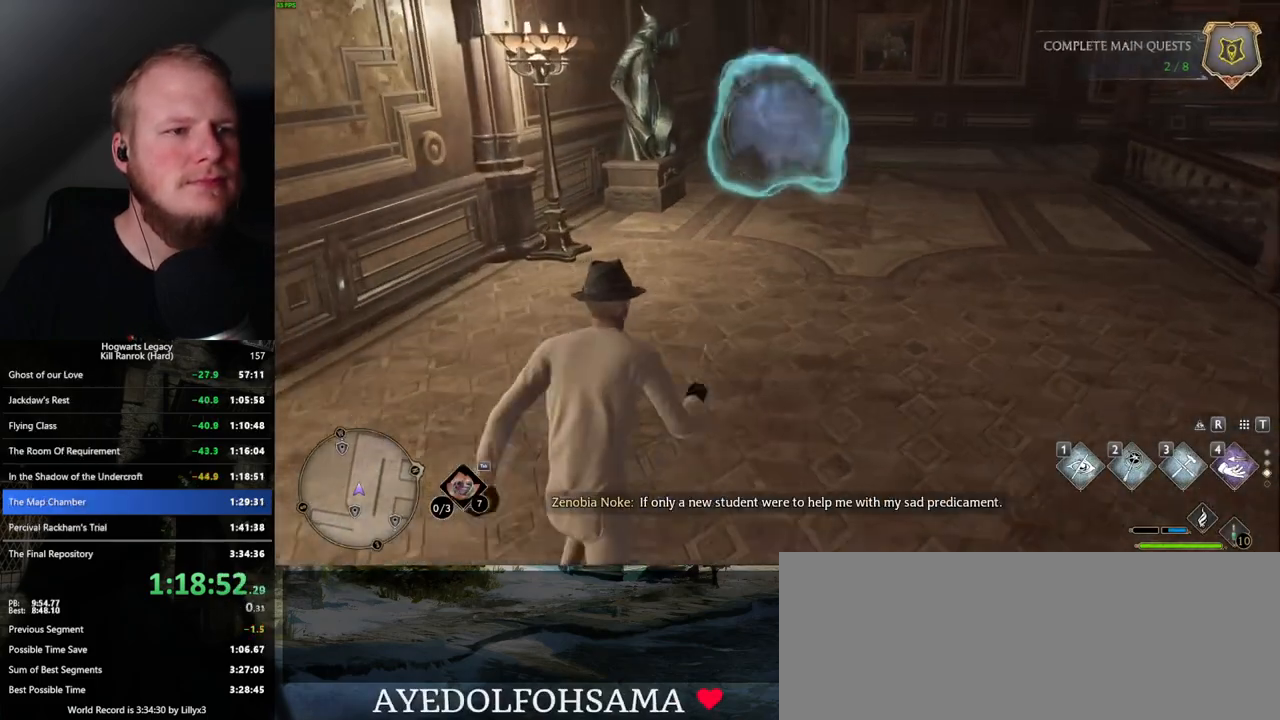
{"keys": ["w"], "mouse": [], "events": []}
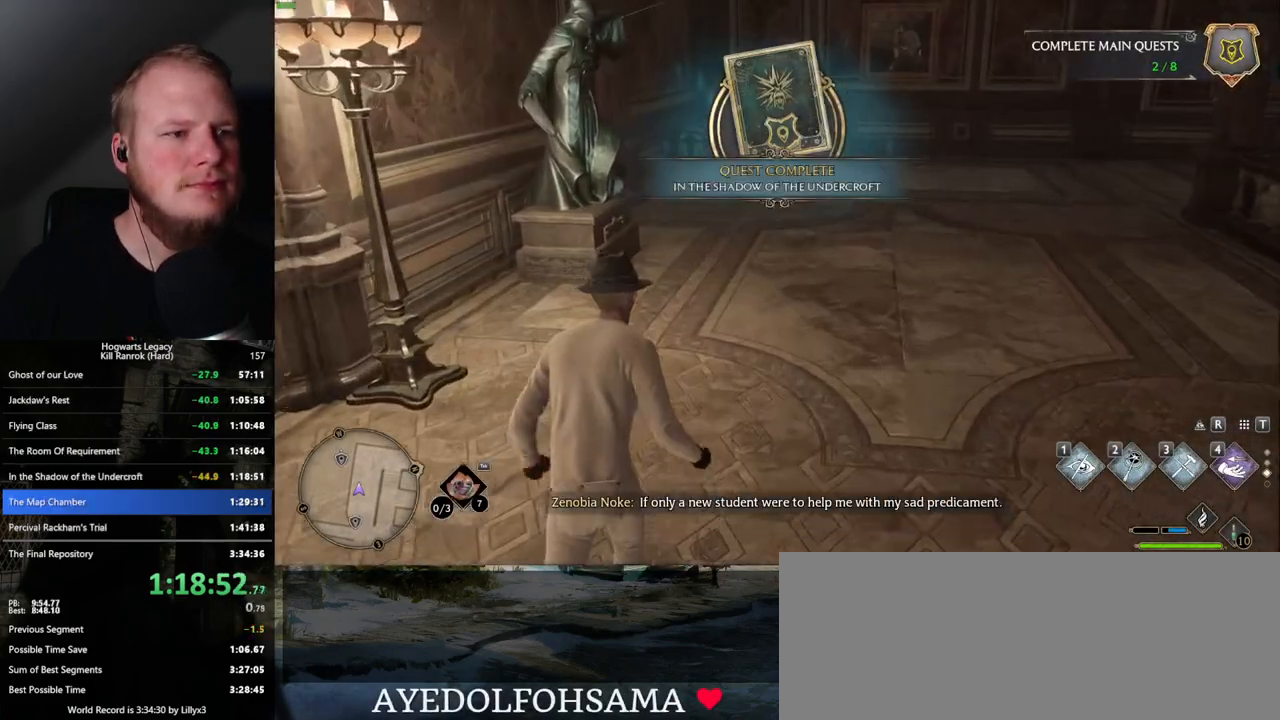
{"keys": ["1", "w"], "mouse": [], "events": [[450, "1", "down"]]}
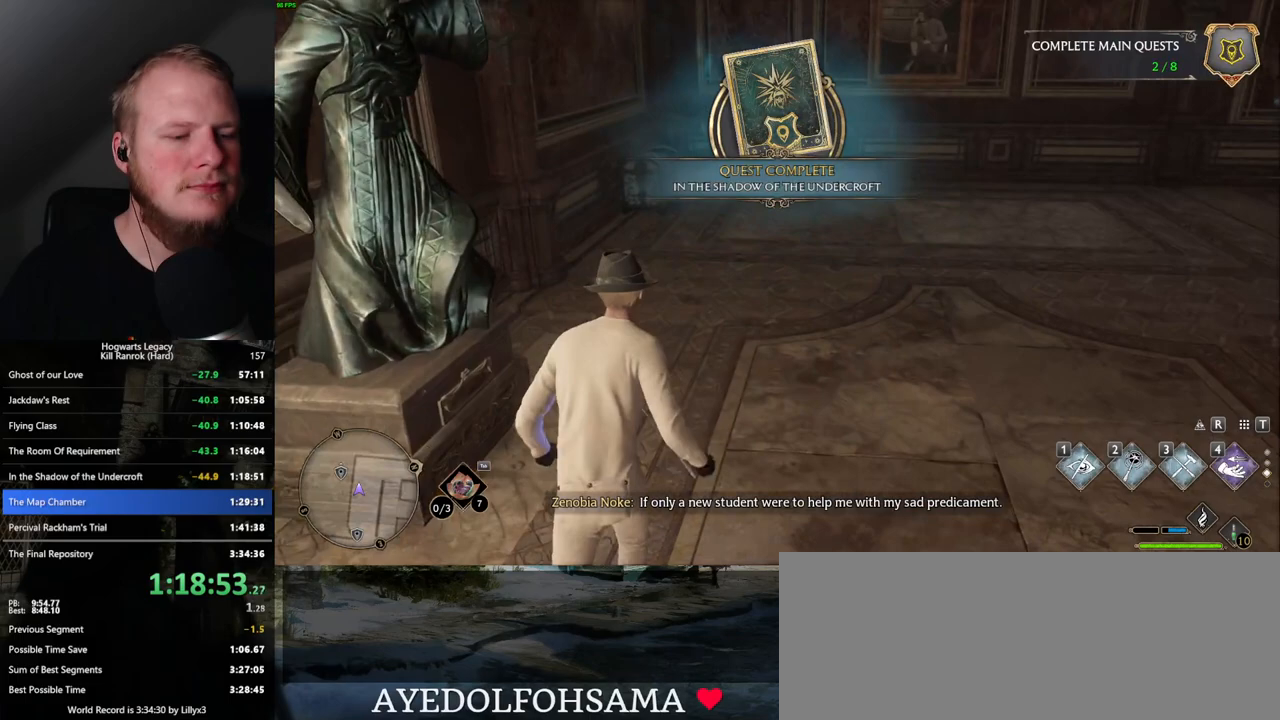
{"keys": ["w"], "mouse": [], "events": [[50, "1", "up"]]}
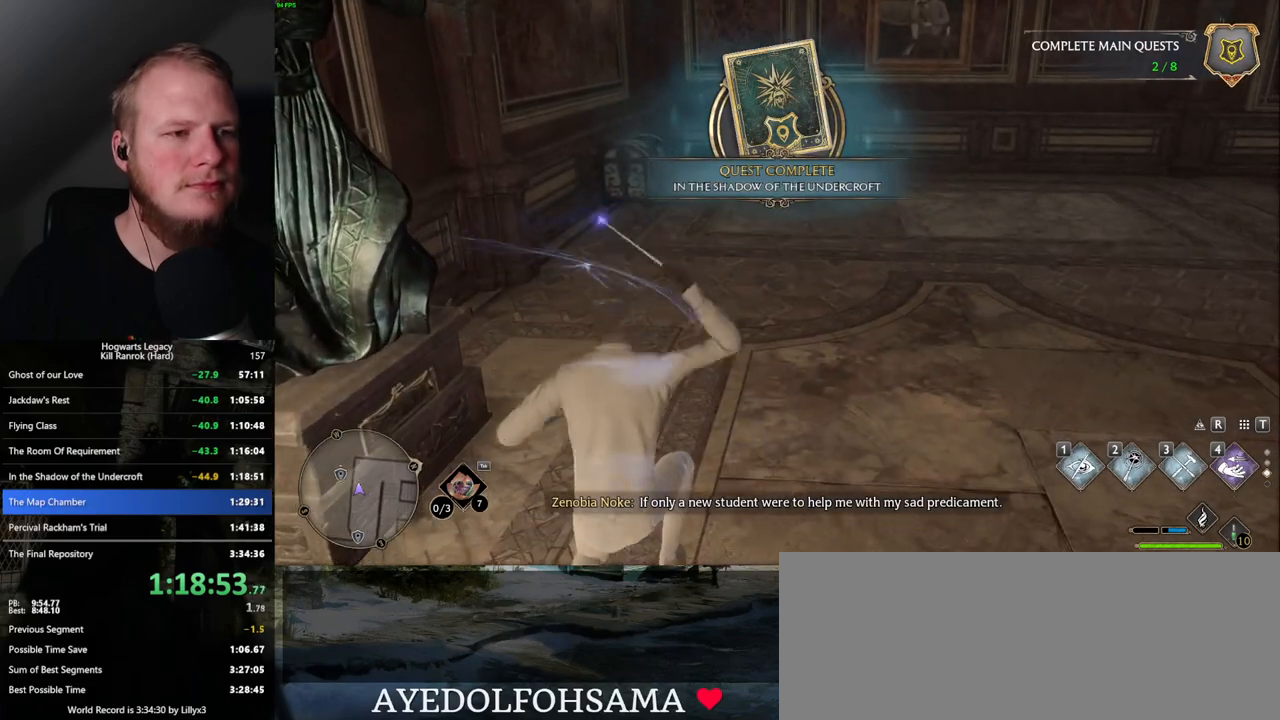
{"keys": ["w"], "mouse": [], "events": [[50, "mouse_mb5", "down"], [400, "mouse_mb5", "up"]]}
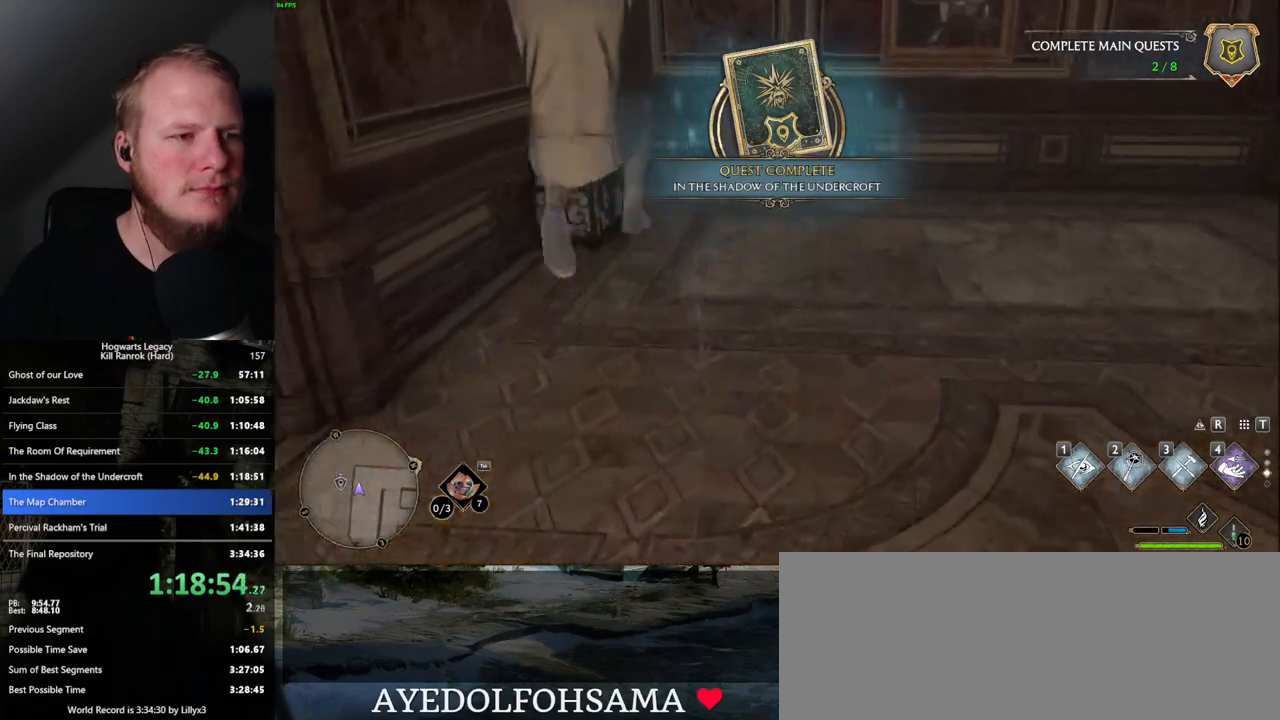
{"keys": ["w"], "mouse": [], "events": []}
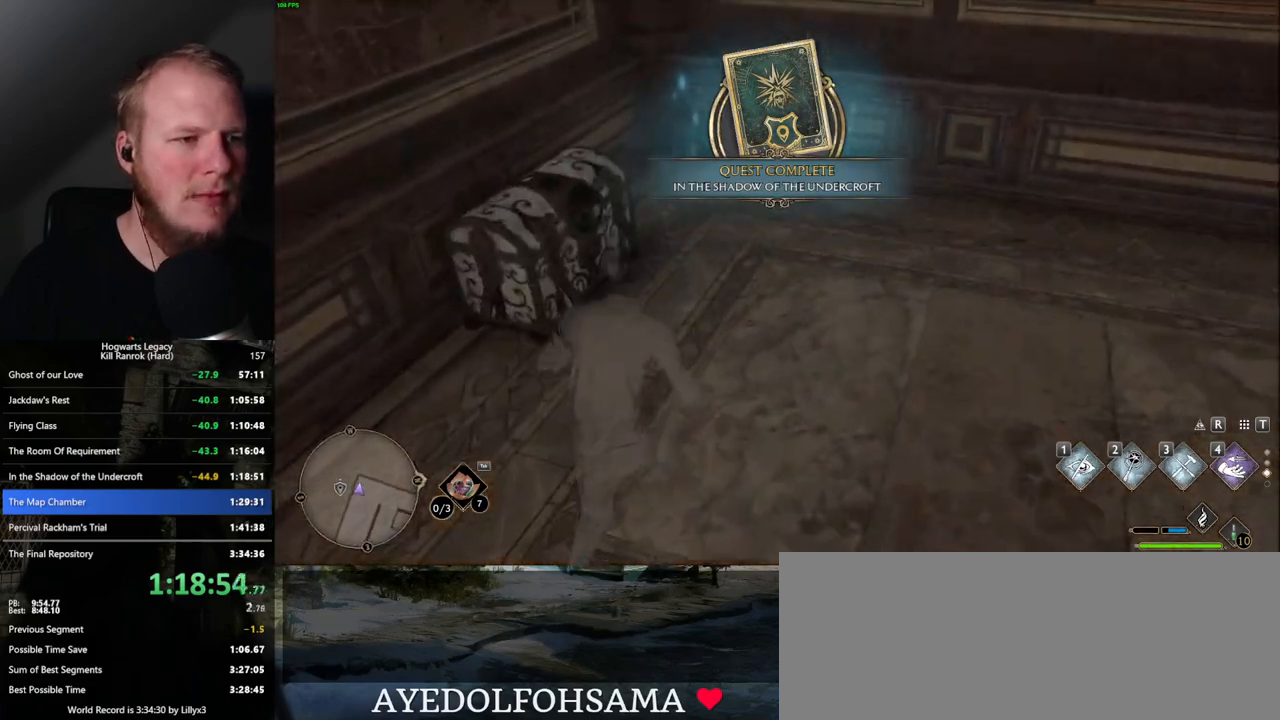
{"keys": [], "mouse": [], "events": [[67, "f", "down"], [84, "w", "up"], [100, "f", "up"], [250, "f", "down"], [300, "f", "up"], [417, "f", "down"], [467, "f", "up"]]}
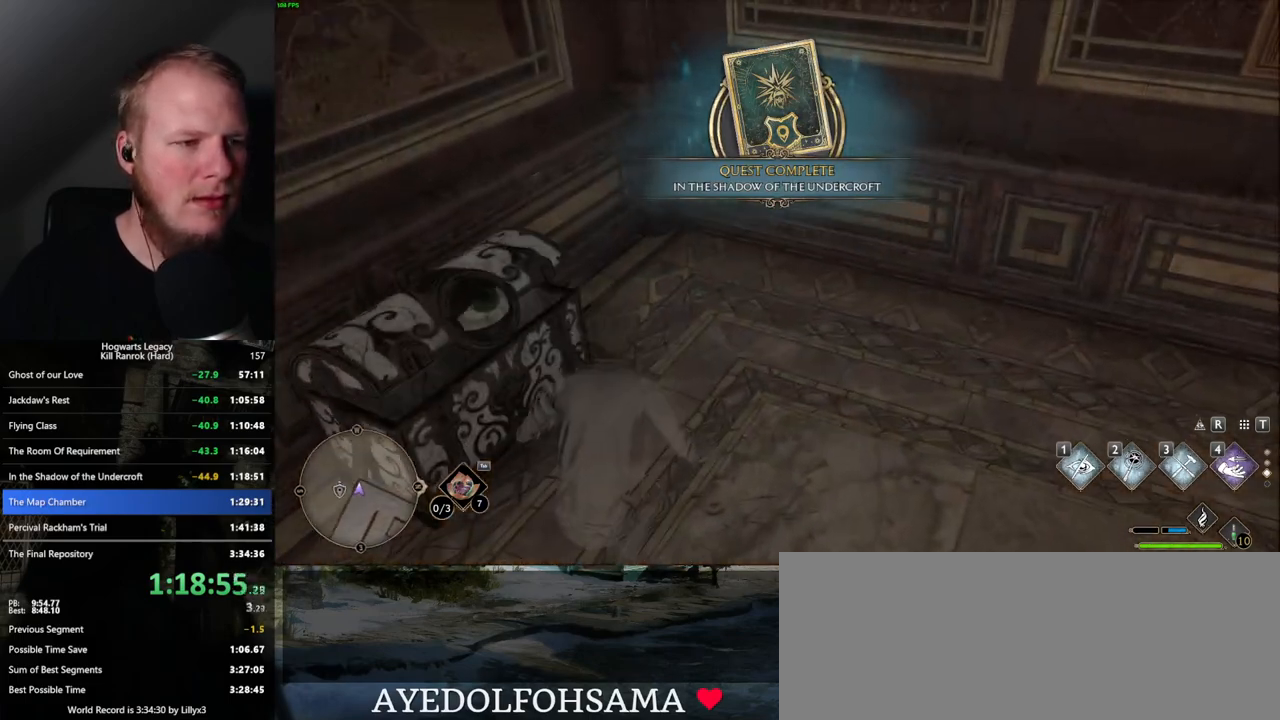
{"keys": [], "mouse": [], "events": [[350, "m", "down"], [467, "m", "up"]]}
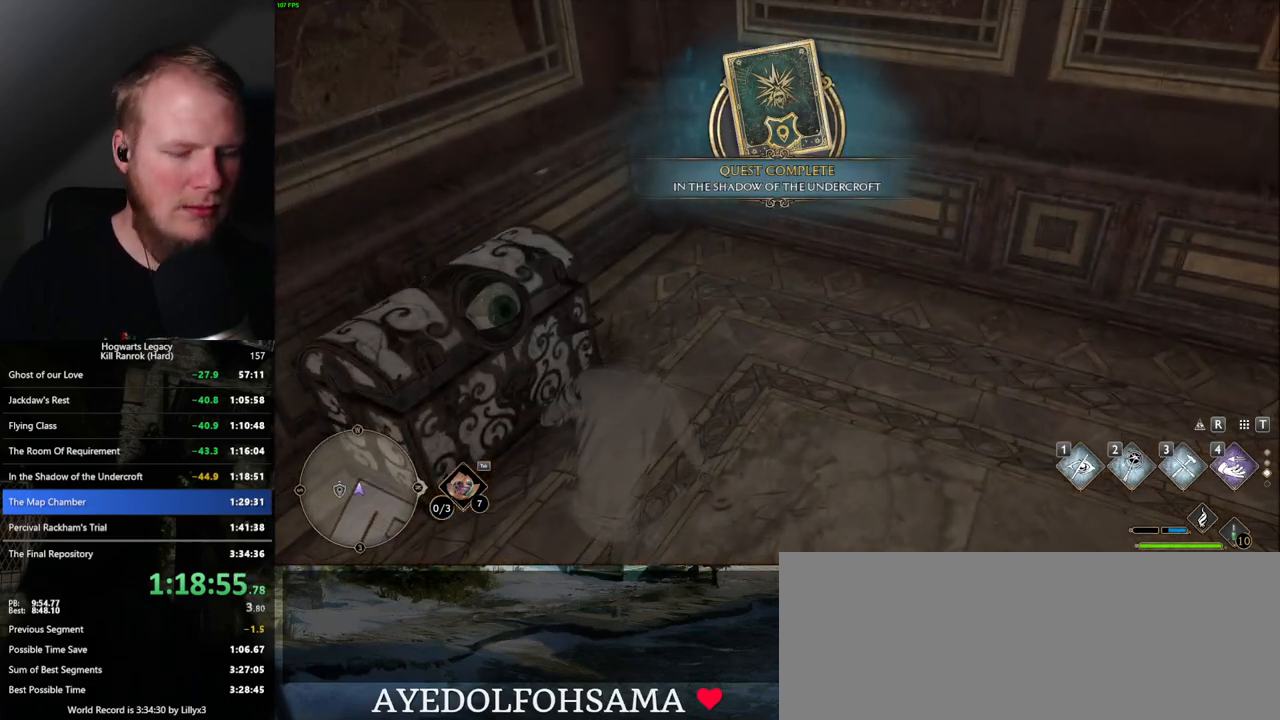
{"keys": [], "mouse": [], "events": []}
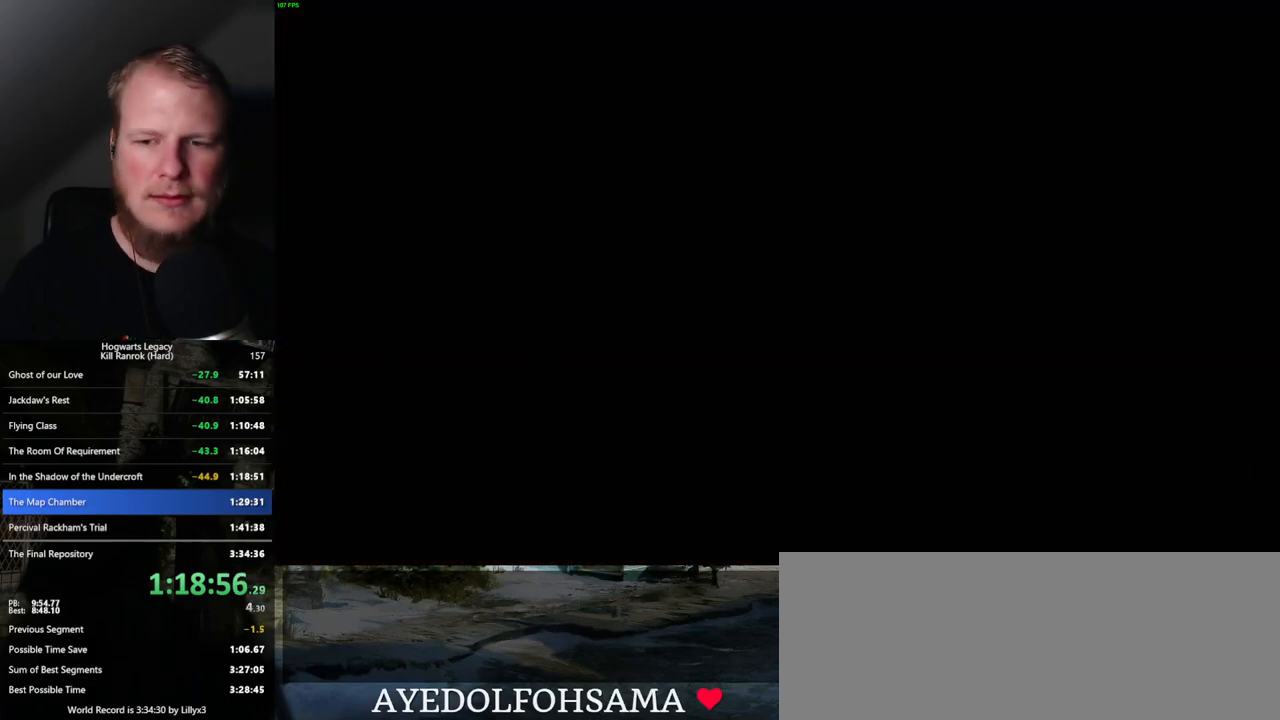
{"keys": [], "mouse": [], "events": []}
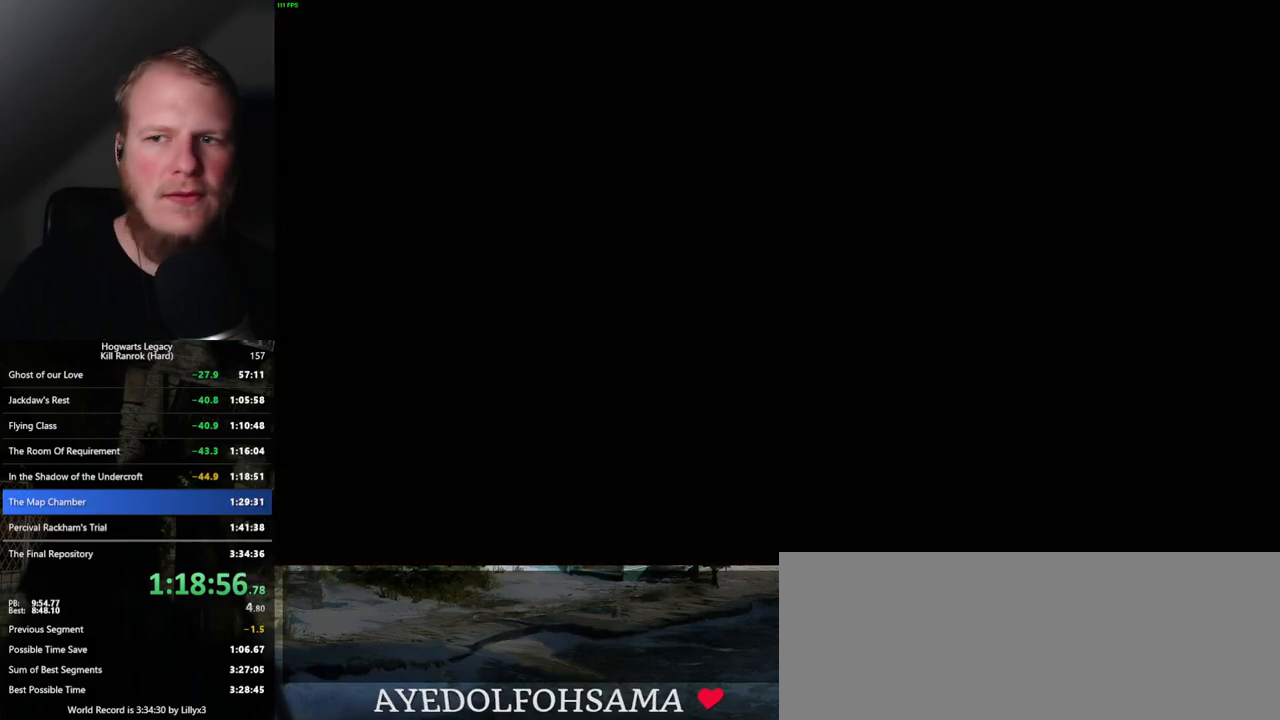
{"keys": [], "mouse": [], "events": []}
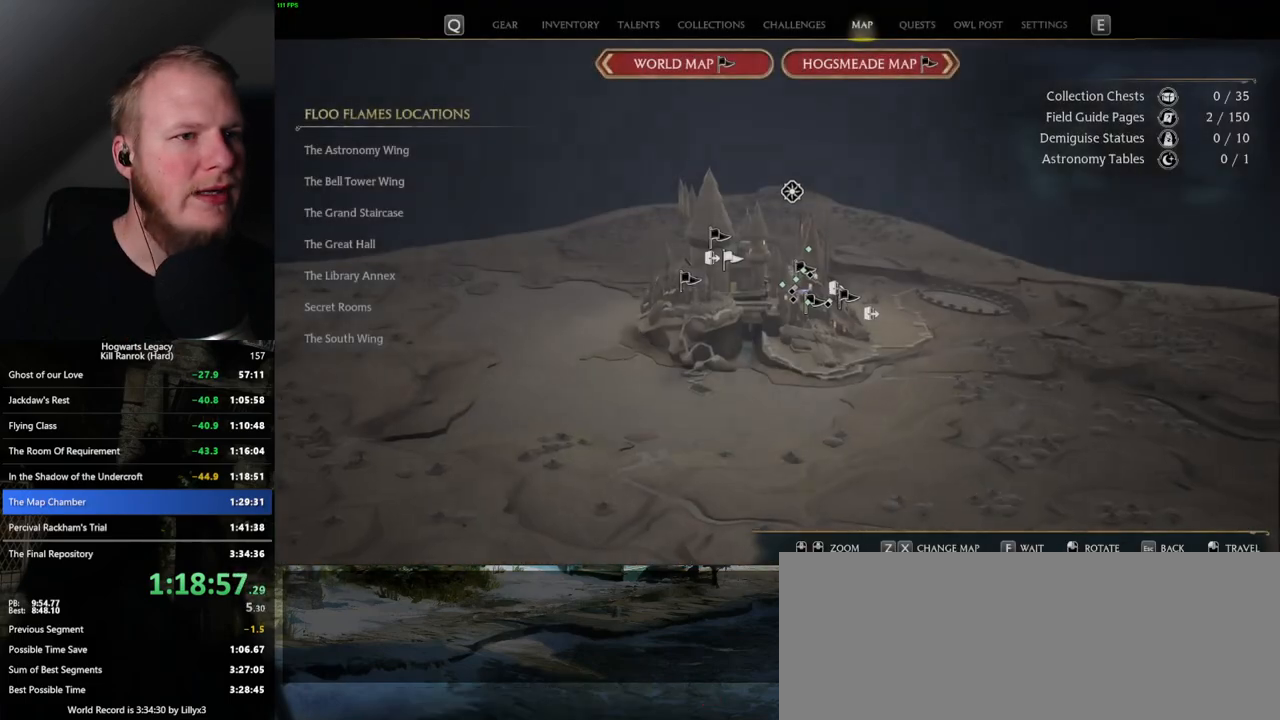
{"keys": ["x"], "mouse": [], "events": [[250, "x", "down"], [350, "x", "up"], [467, "x", "down"]]}
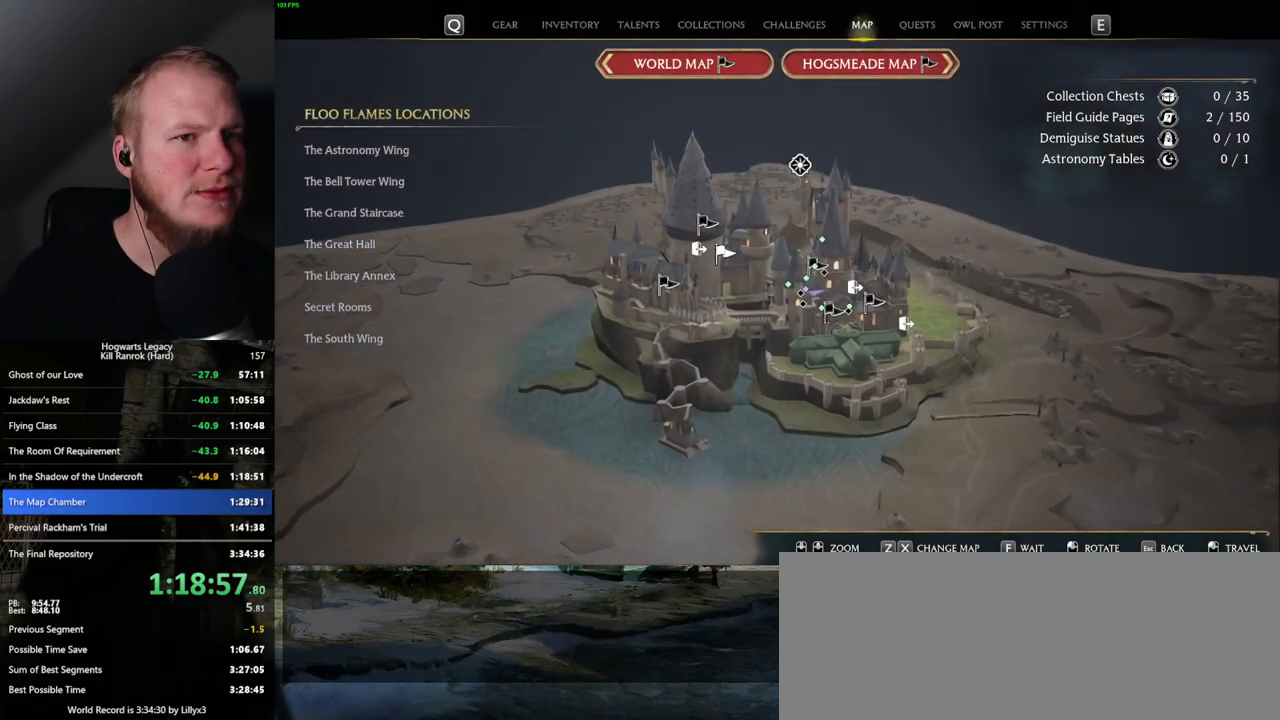
{"keys": [], "mouse": [], "events": [[34, "x", "up"], [317, "x", "down"], [417, "x", "up"]]}
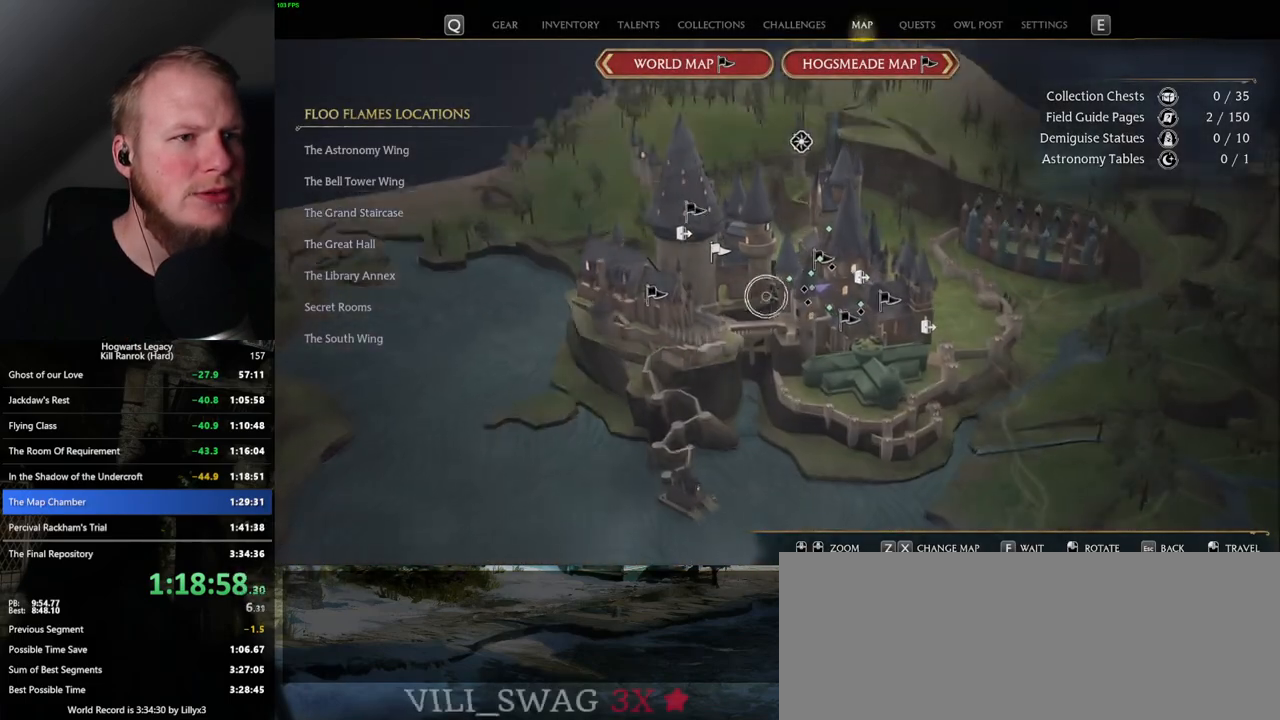
{"keys": [], "mouse": [], "events": []}
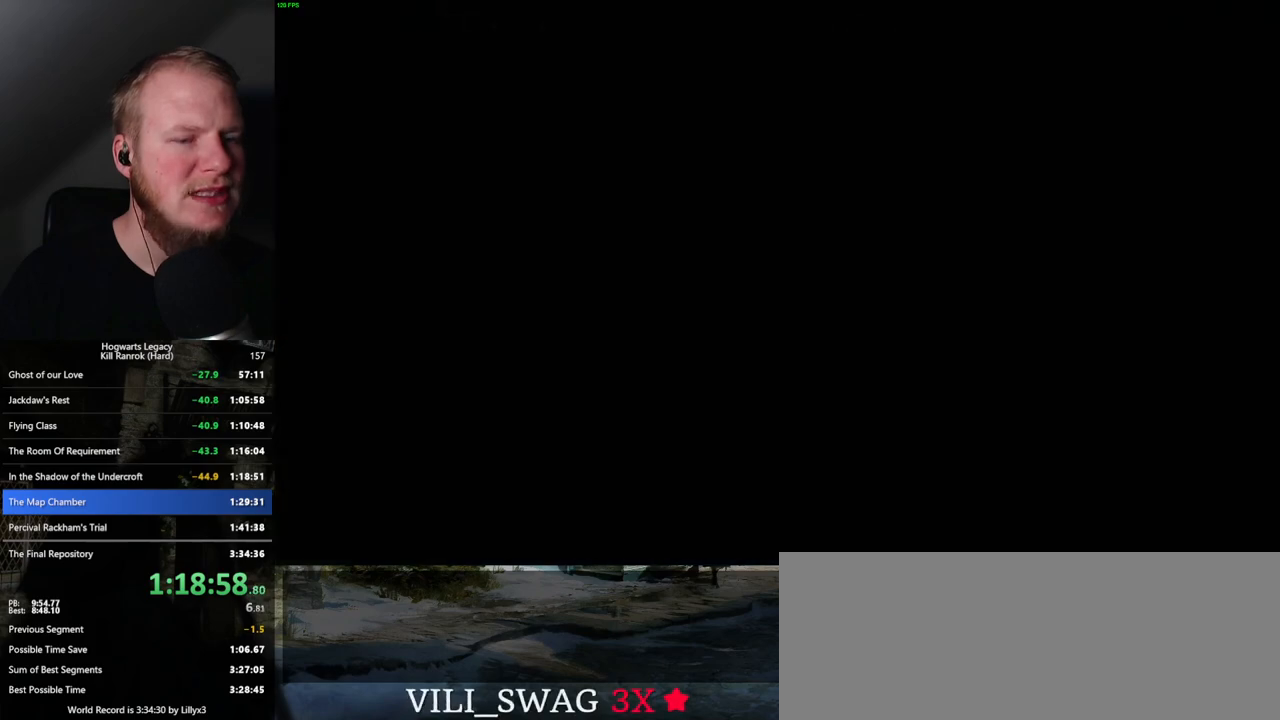
{"keys": [], "mouse": [], "events": []}
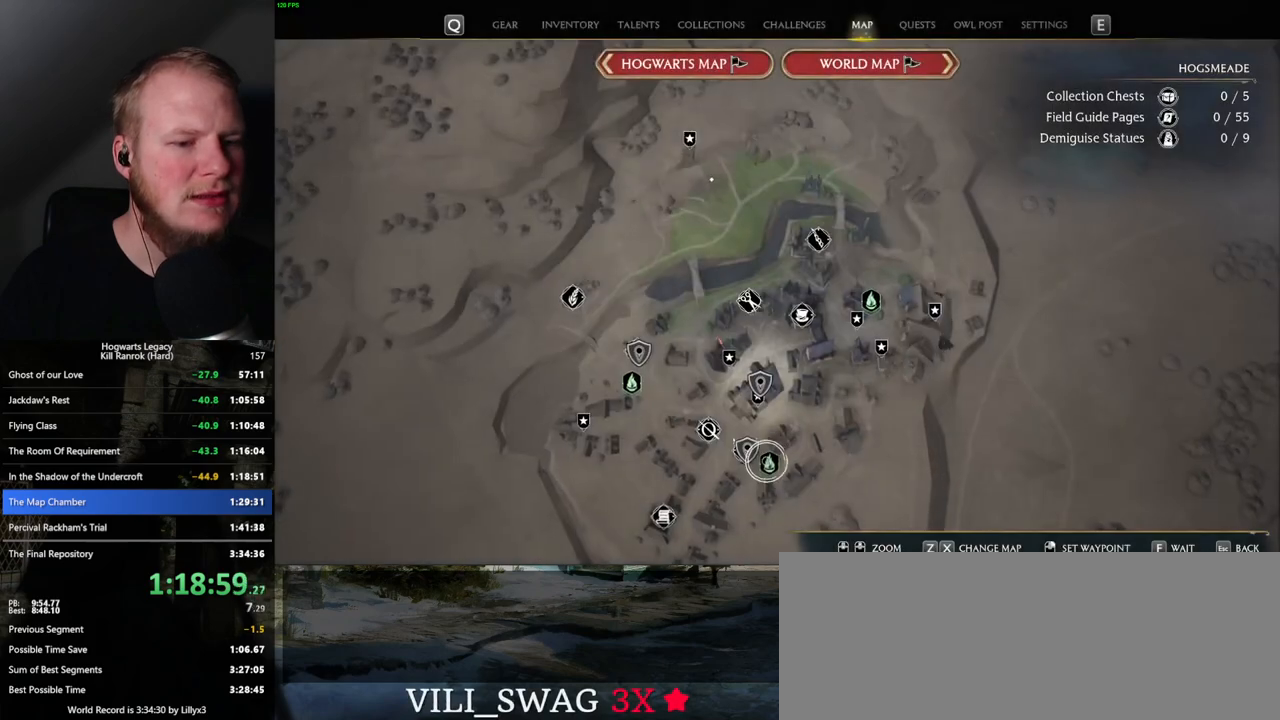
{"keys": [], "mouse": [], "events": [[84, "mouse_left", "down"], [217, "mouse_left", "up"], [350, "mouse_left", "down"], [434, "mouse_left", "up"]]}